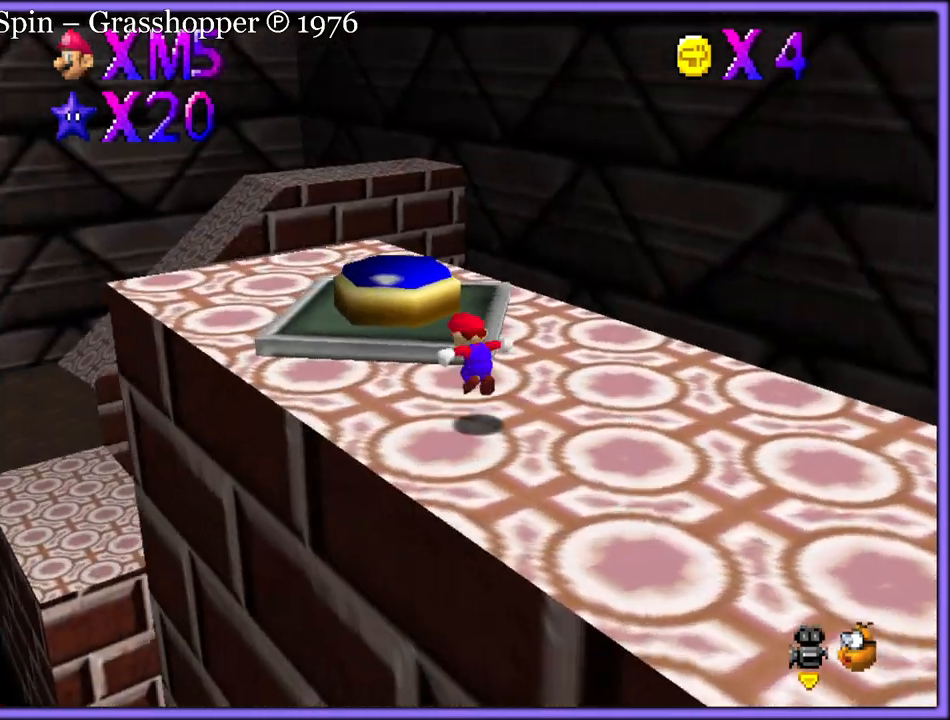
Gameplay with a controller (Nintendo layout); each line is a JSON object with the inputs held at the frame after it (dt_ms = milliseconds from this image to that frame). "button_events" lists button changes between this image and that frame as [ms after this image, input, new state], when the widget could be followed in between (sticks are given only as held states). Not read: L1 L3 R3.
{"dt_ms": 500, "buttons": [], "left_stick": "left", "button_events": [[83, "A", "up"], [133, "B", "down"], [217, "B", "up"], [283, "C_LEFT", "down"], [417, "C_LEFT", "up"]]}
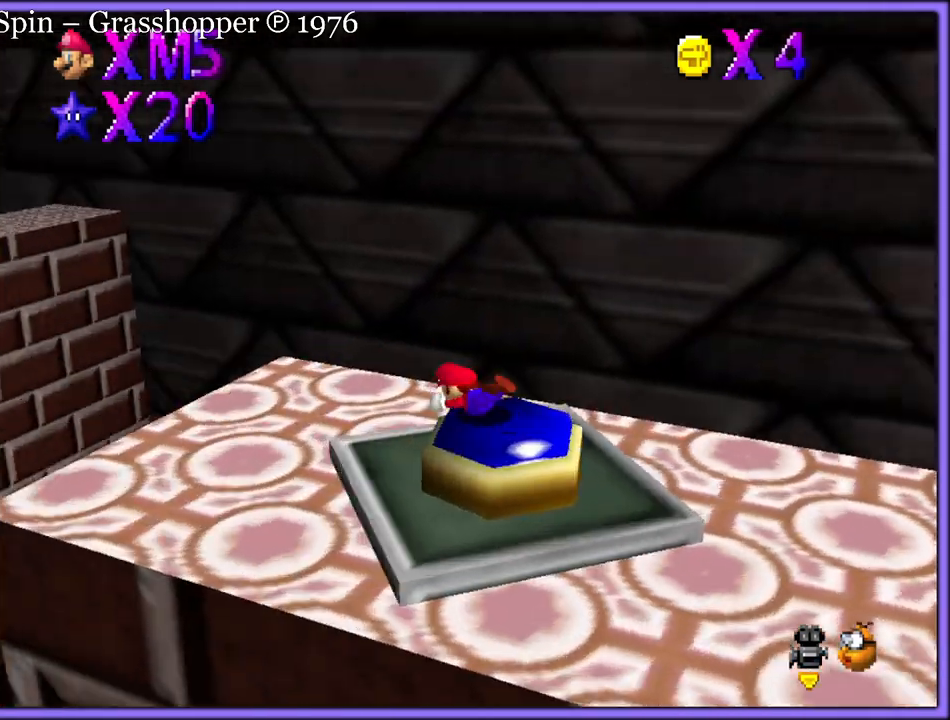
{"dt_ms": 500, "buttons": [], "left_stick": "down", "button_events": [[50, "A", "down"], [133, "A", "up"], [300, "C_LEFT", "down"], [400, "C_LEFT", "up"]]}
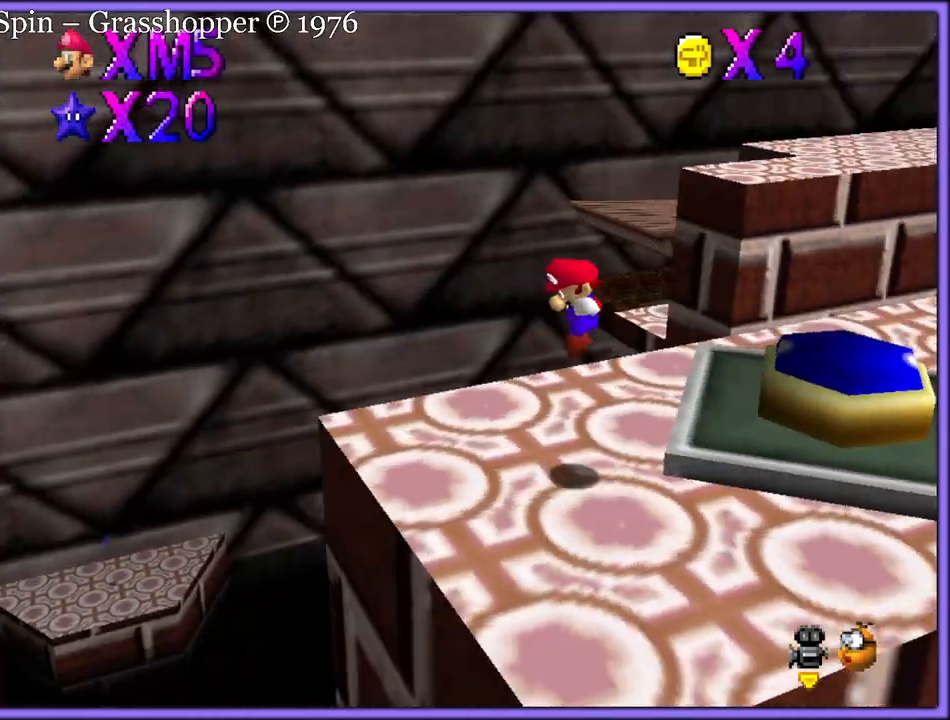
{"dt_ms": 1000, "buttons": [], "left_stick": "up-right", "button_events": [[100, "C_LEFT", "down"], [200, "C_LEFT", "up"], [900, "C_RIGHT", "down"], [983, "C_RIGHT", "up"]]}
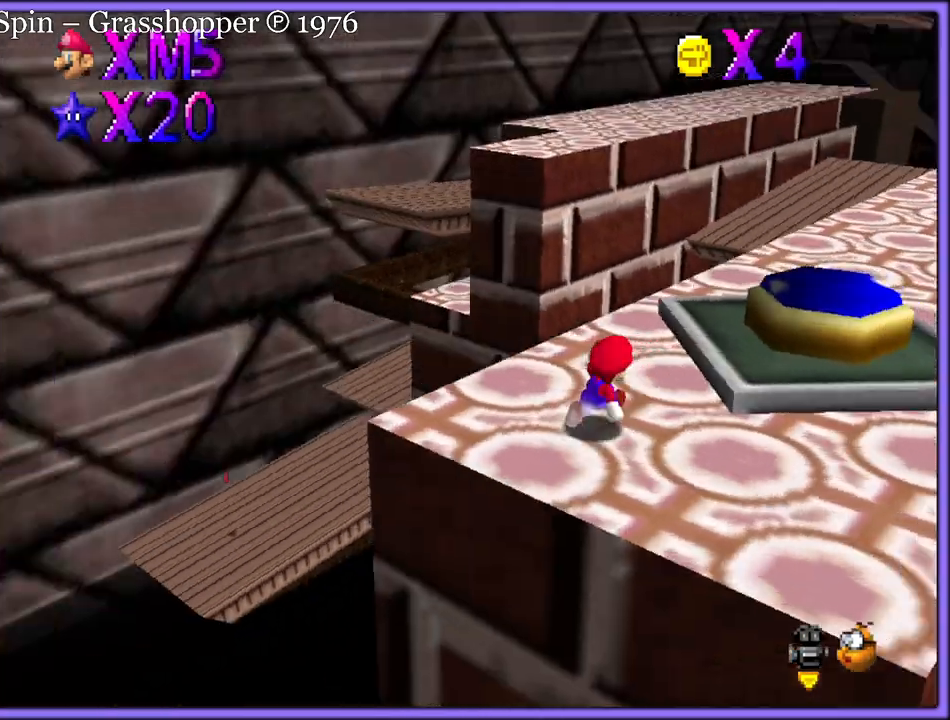
{"dt_ms": 500, "buttons": [], "left_stick": "up", "button_events": [[17, "C_LEFT", "down"], [133, "C_LEFT", "up"], [300, "A", "down"], [450, "A", "up"]]}
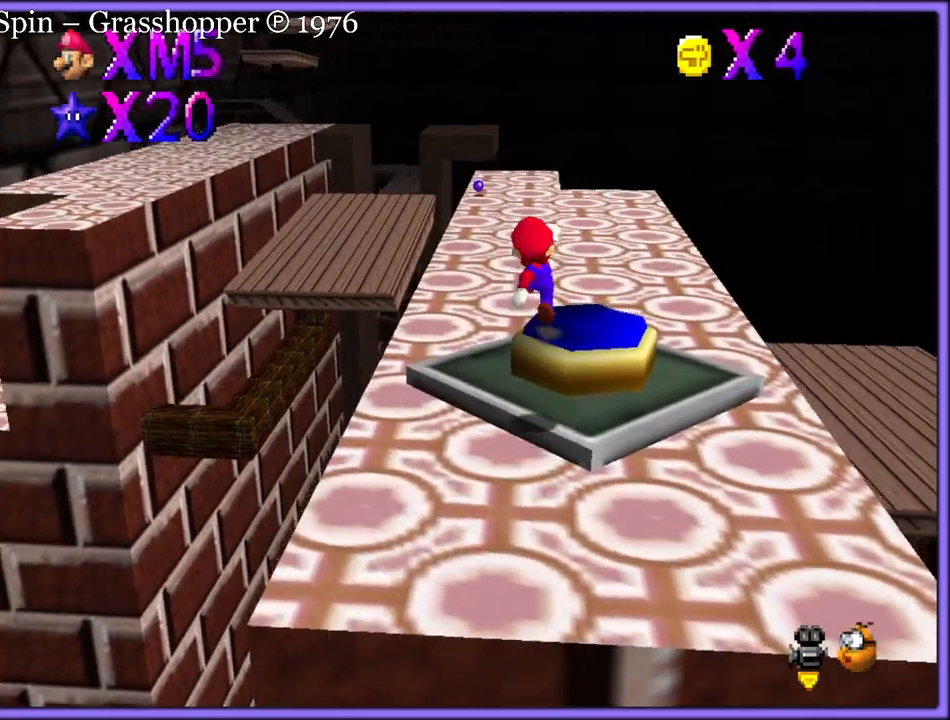
{"dt_ms": 500, "buttons": [], "left_stick": "up", "button_events": [[217, "B", "down"], [283, "A", "down"], [300, "B", "up"], [367, "B", "down"], [400, "A", "up"], [467, "B", "up"]]}
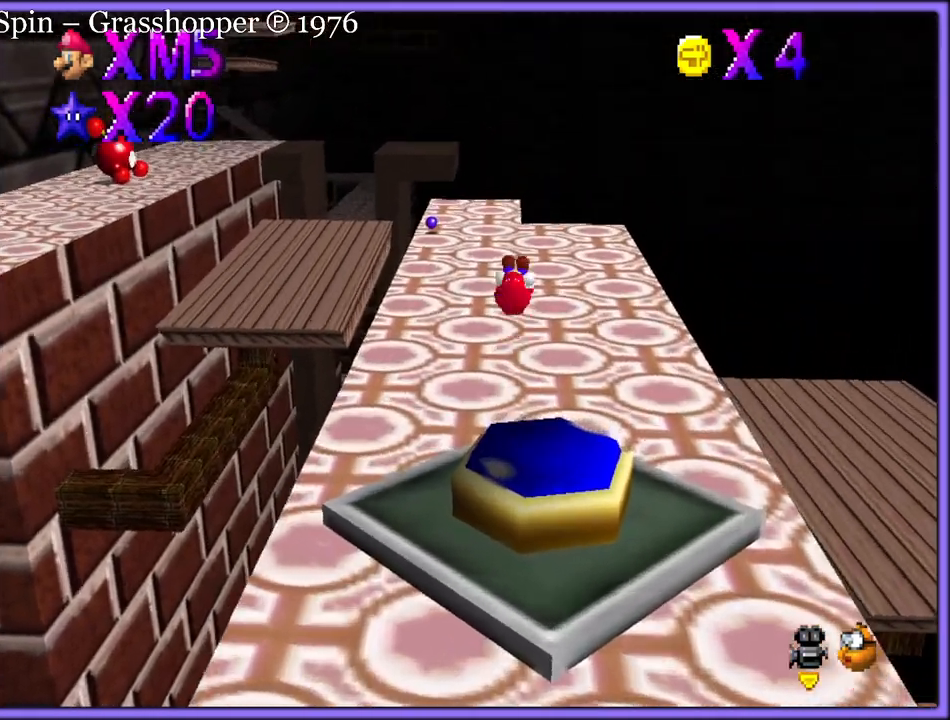
{"dt_ms": 500, "buttons": [], "left_stick": "up-right", "button_events": [[83, "C_DOWN", "down"], [83, "C_RIGHT", "down"], [167, "C_DOWN", "up"], [200, "C_RIGHT", "up"], [250, "A", "down"], [367, "A", "up"]]}
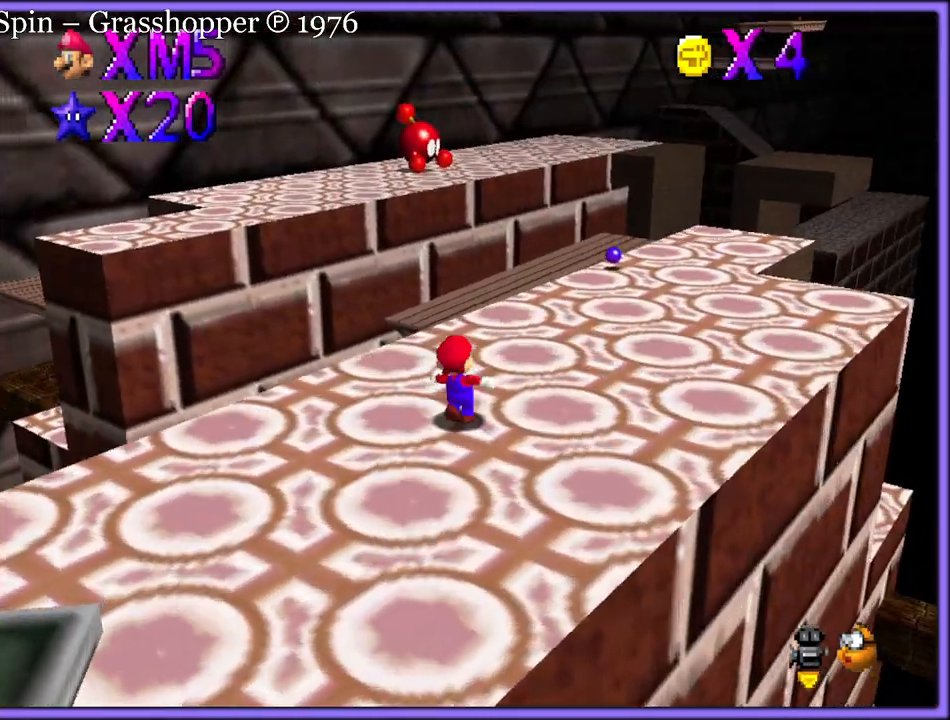
{"dt_ms": 500, "buttons": [], "left_stick": "right", "button_events": [[167, "B", "down"], [283, "B", "up"]]}
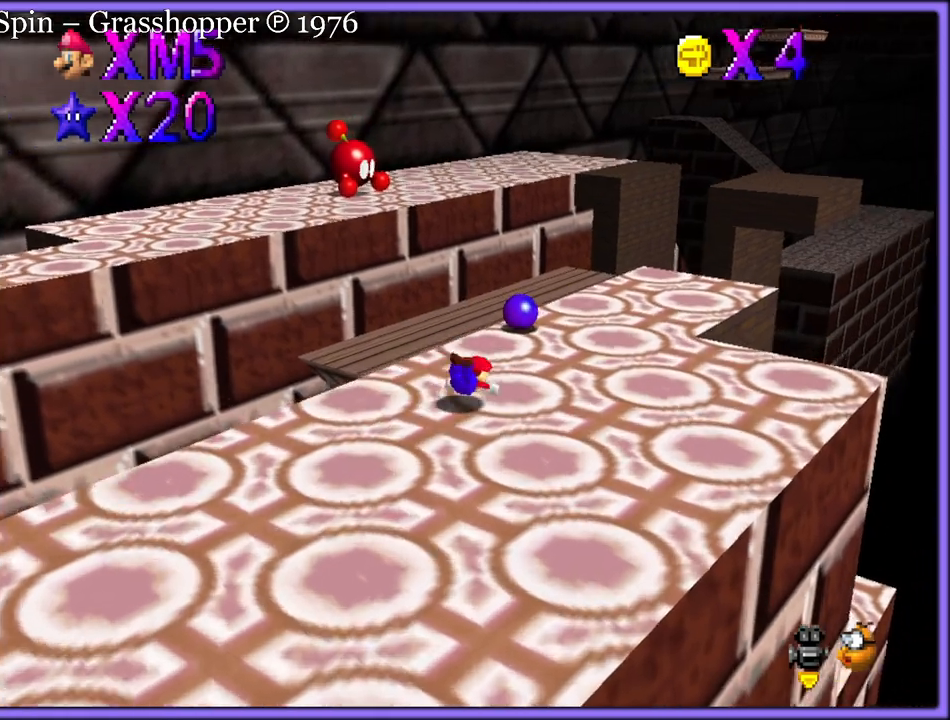
{"dt_ms": 500, "buttons": [], "left_stick": "right", "button_events": [[150, "A", "down"], [250, "A", "up"]]}
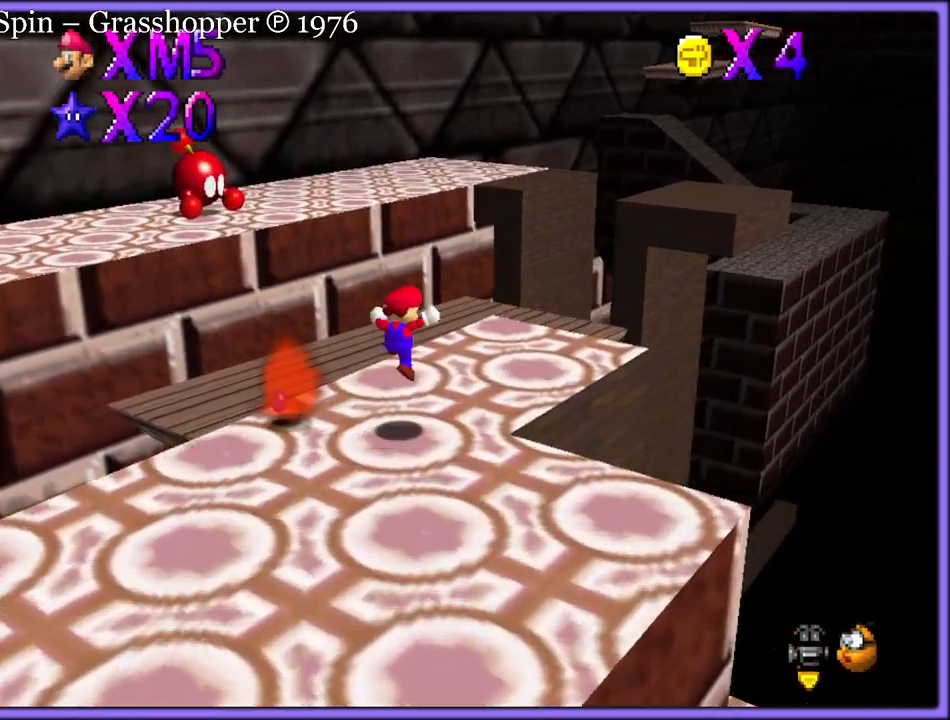
{"dt_ms": 500, "buttons": [], "left_stick": "up-left", "button_events": [[417, "A", "down"], [483, "A", "up"]]}
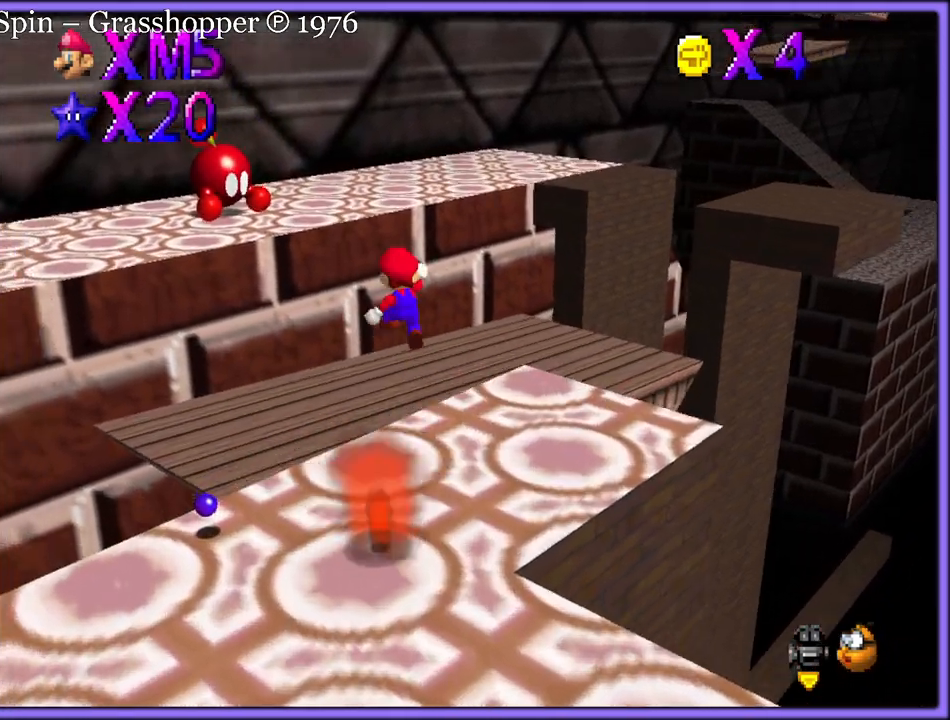
{"dt_ms": 500, "buttons": [], "left_stick": "down-left", "button_events": [[100, "C_RIGHT", "down"], [217, "C_RIGHT", "up"]]}
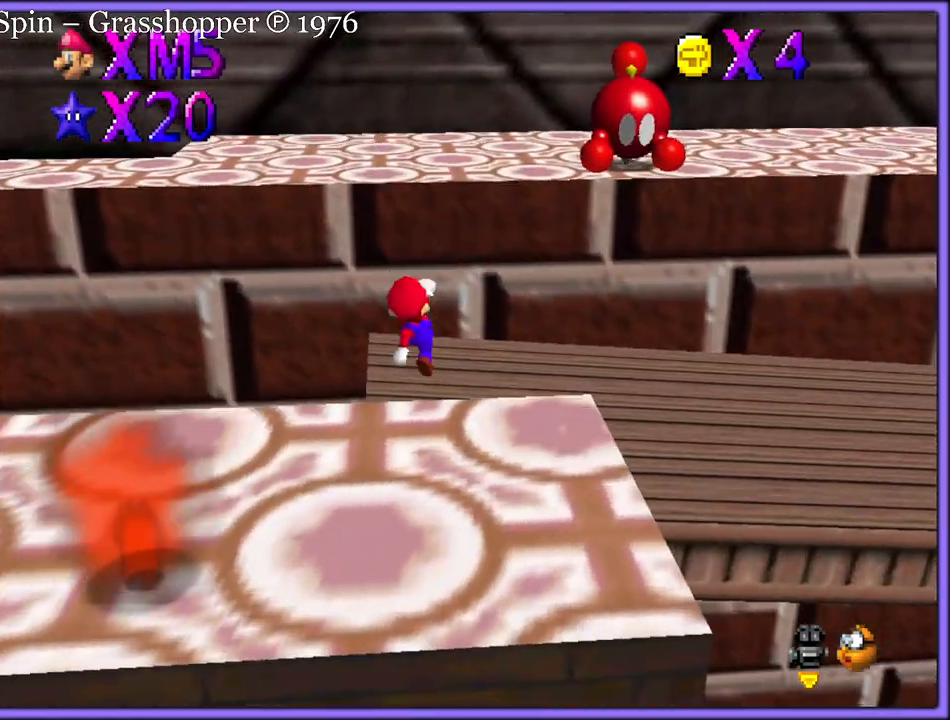
{"dt_ms": 500, "buttons": ["C_RIGHT"], "left_stick": "up-right", "button_events": [[233, "A", "down"], [300, "A", "up"], [417, "C_RIGHT", "down"]]}
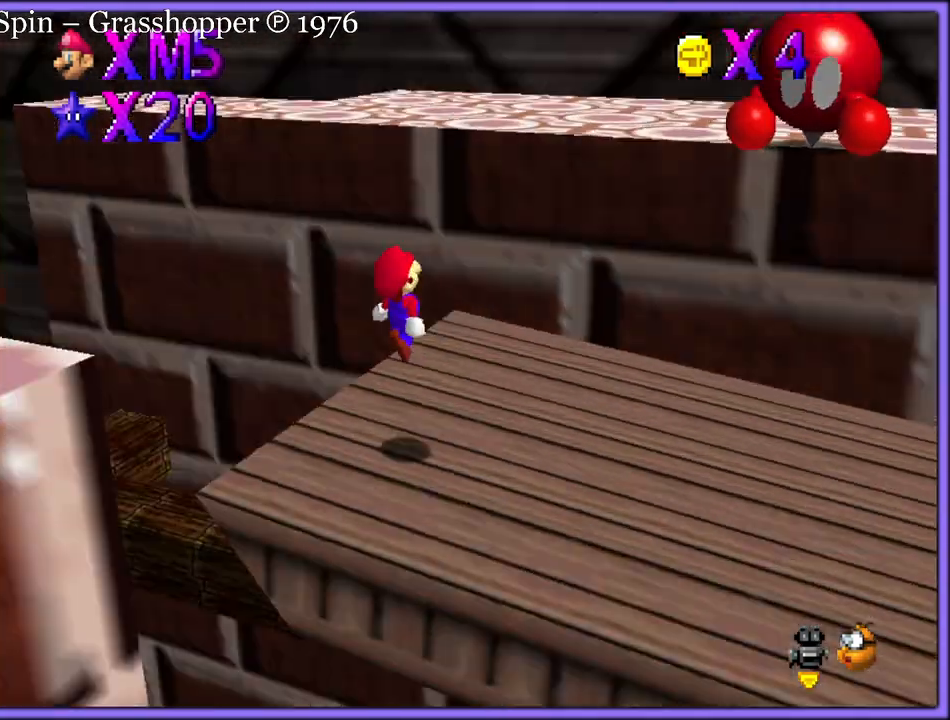
{"dt_ms": 500, "buttons": ["A"], "left_stick": "up-right", "button_events": [[17, "C_RIGHT", "up"], [333, "A", "down"]]}
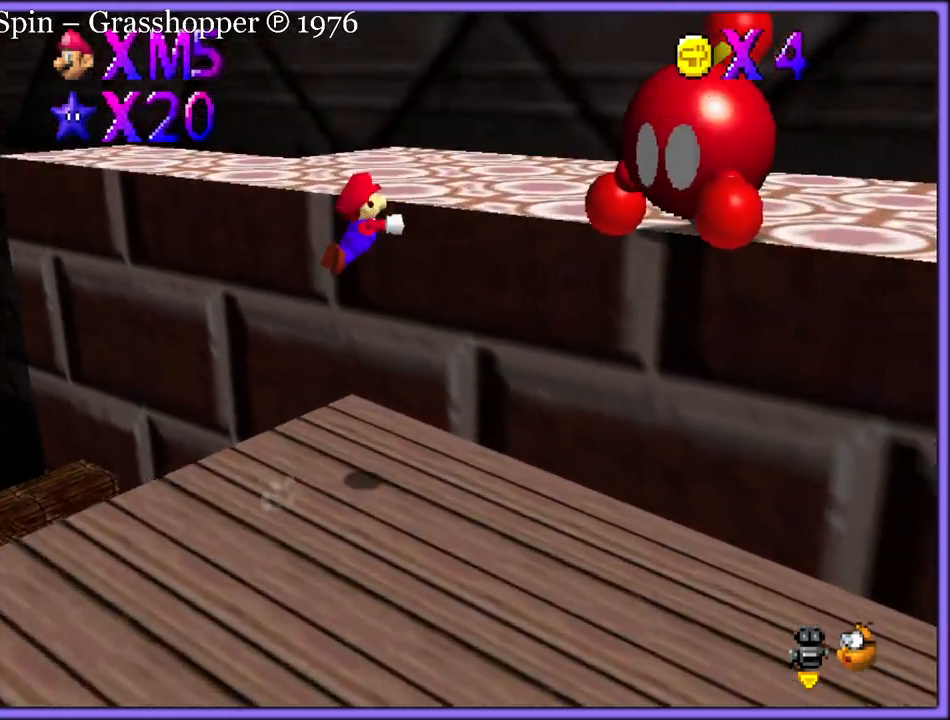
{"dt_ms": 500, "buttons": [], "left_stick": "down", "button_events": [[233, "A", "up"], [350, "C_RIGHT", "down"], [483, "C_RIGHT", "up"]]}
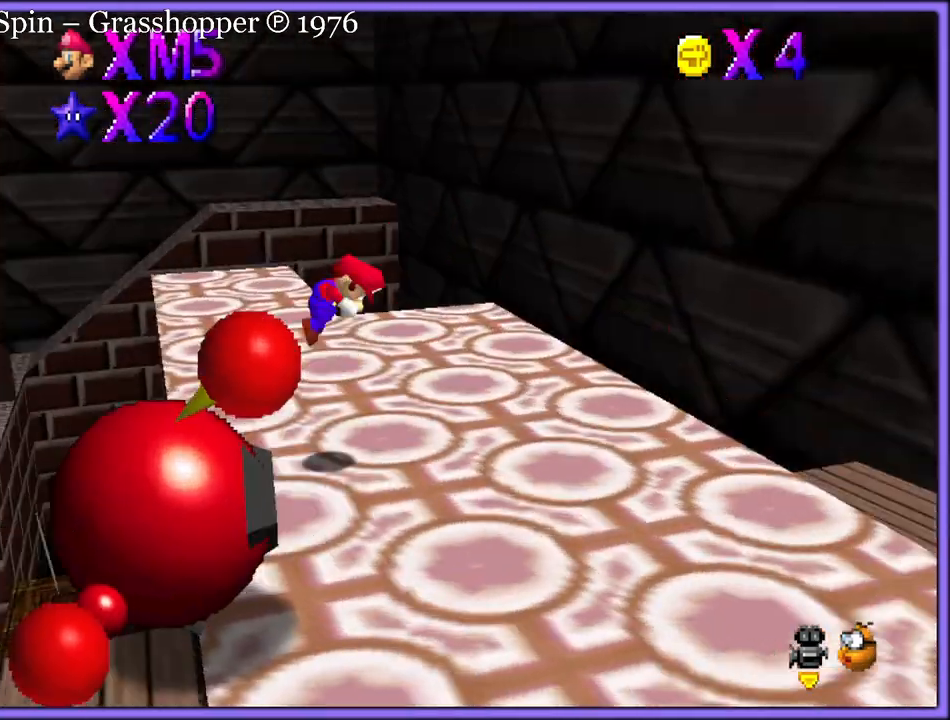
{"dt_ms": 500, "buttons": [], "left_stick": "right", "button_events": [[133, "C_RIGHT", "down"], [217, "C_RIGHT", "up"]]}
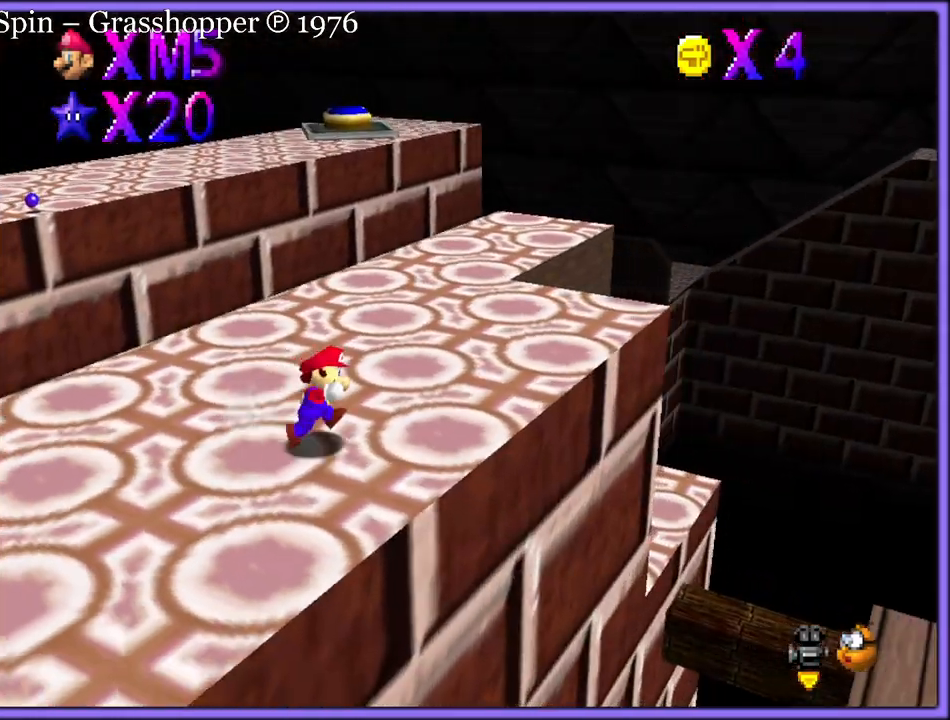
{"dt_ms": 500, "buttons": [], "left_stick": "up-right", "button_events": []}
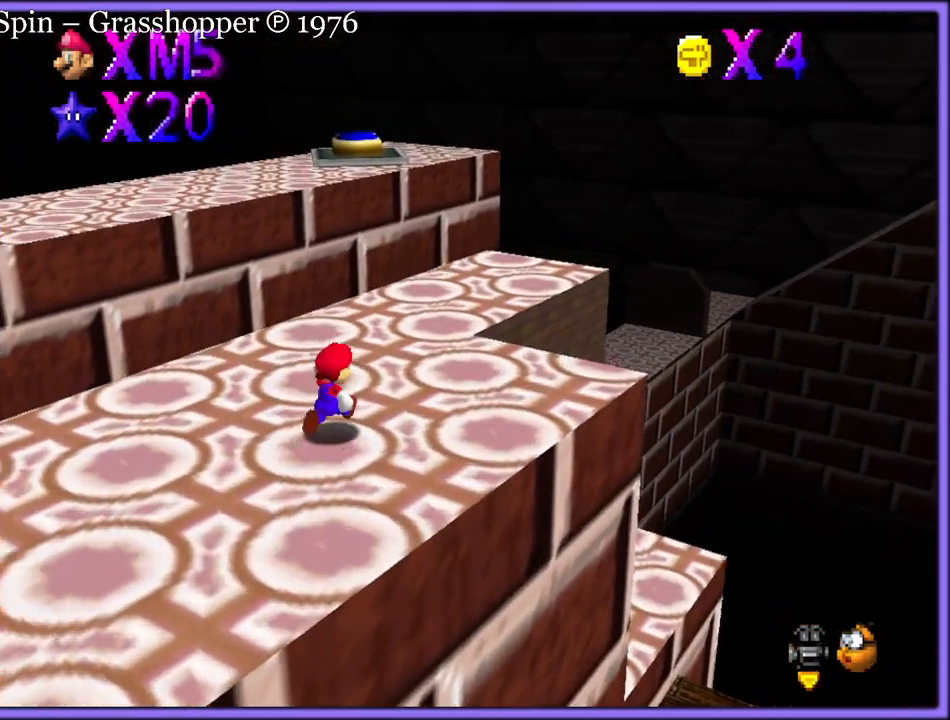
{"dt_ms": 500, "buttons": ["C_RIGHT"], "left_stick": "down", "button_events": [[100, "B", "down"], [183, "B", "up"], [300, "C_DOWN", "down"], [300, "C_RIGHT", "down"], [400, "C_DOWN", "up"], [400, "C_RIGHT", "up"], [500, "C_RIGHT", "down"]]}
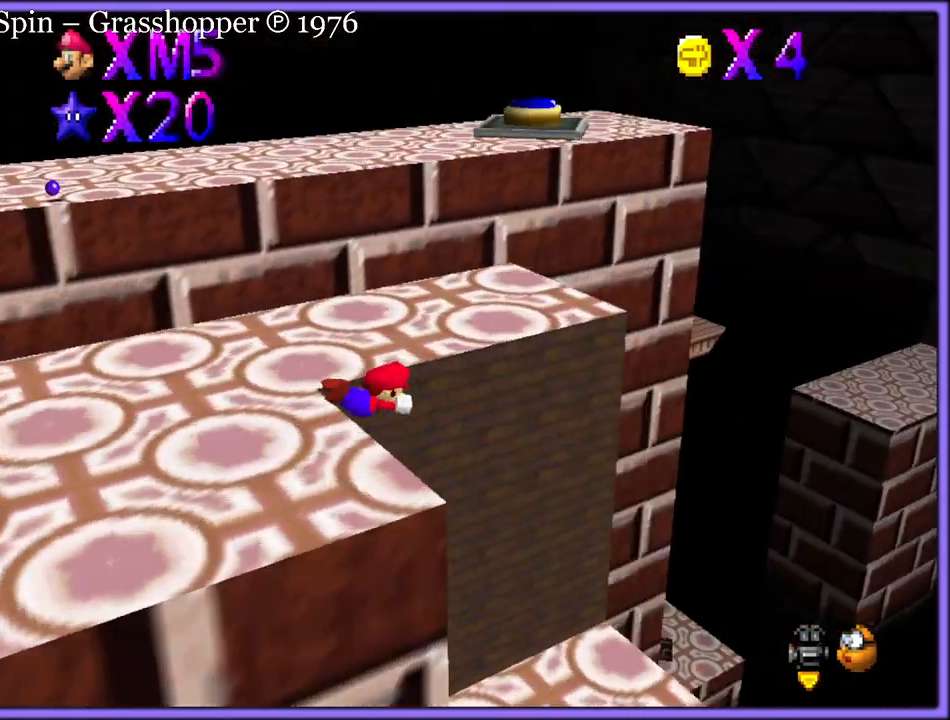
{"dt_ms": 1000, "buttons": [], "left_stick": "left", "button_events": [[100, "C_RIGHT", "up"], [217, "C_RIGHT", "down"], [317, "C_RIGHT", "up"], [417, "C_RIGHT", "down"], [517, "C_RIGHT", "up"]]}
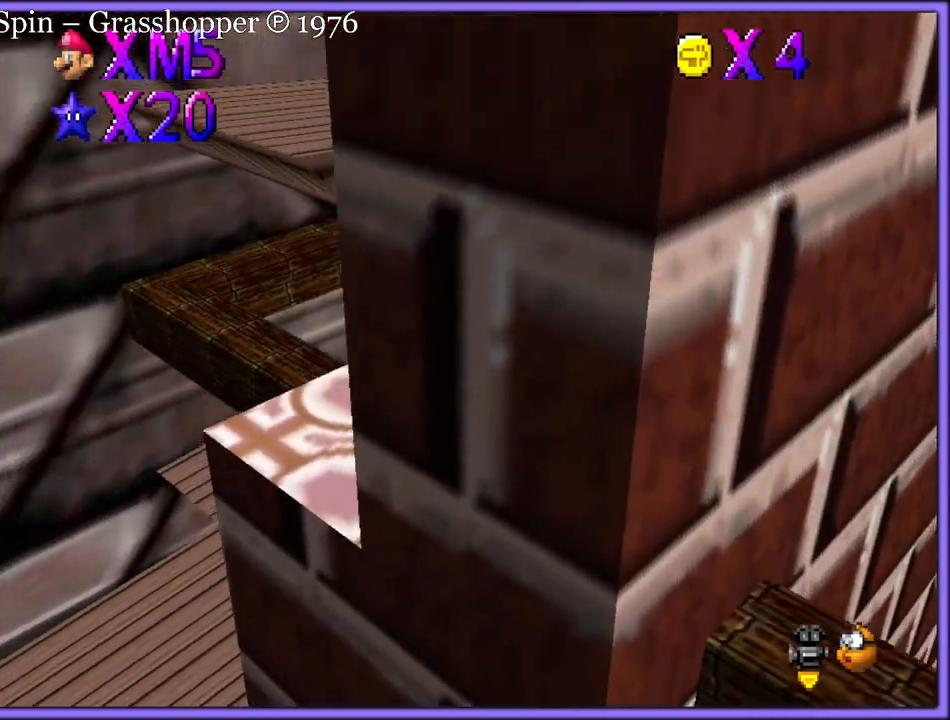
{"dt_ms": 500, "buttons": [], "left_stick": "left", "button_events": []}
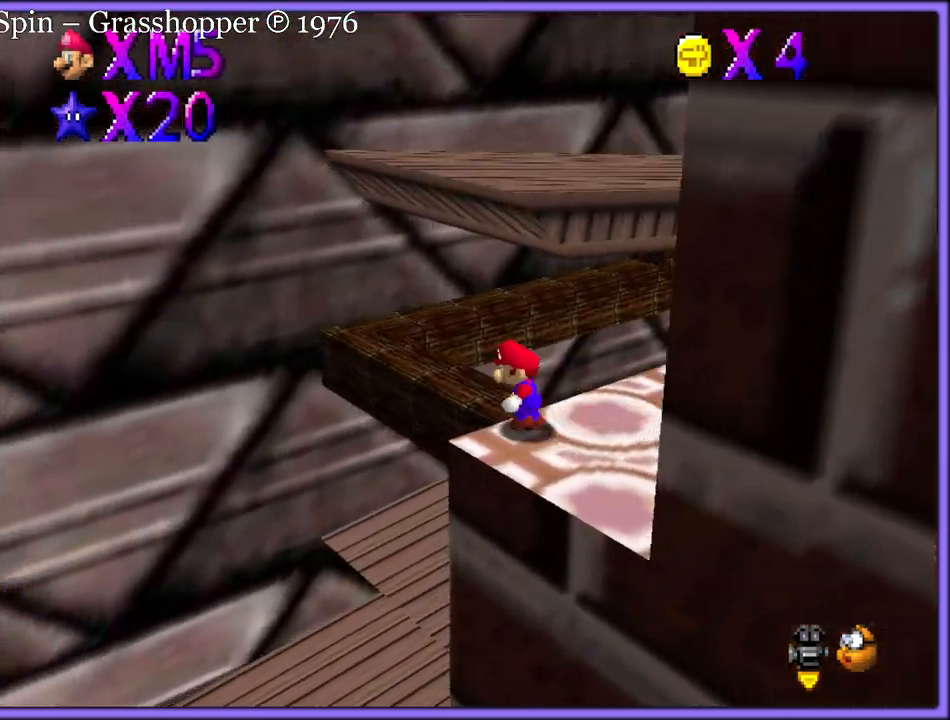
{"dt_ms": 500, "buttons": [], "left_stick": "down-left", "button_events": []}
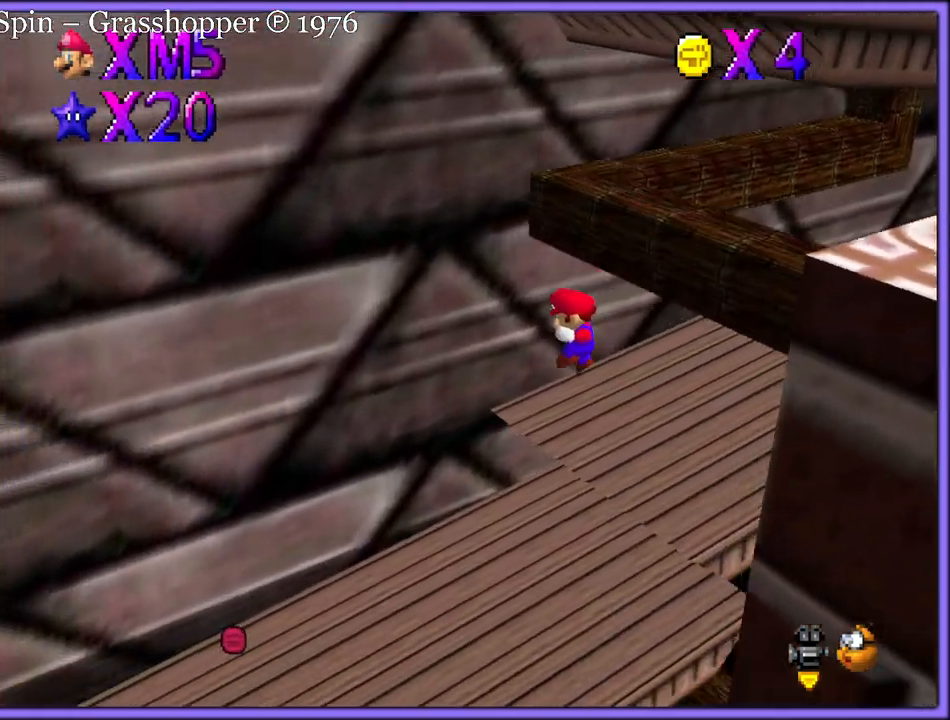
{"dt_ms": 500, "buttons": ["C_LEFT"], "left_stick": "left", "button_events": [[467, "C_LEFT", "down"]]}
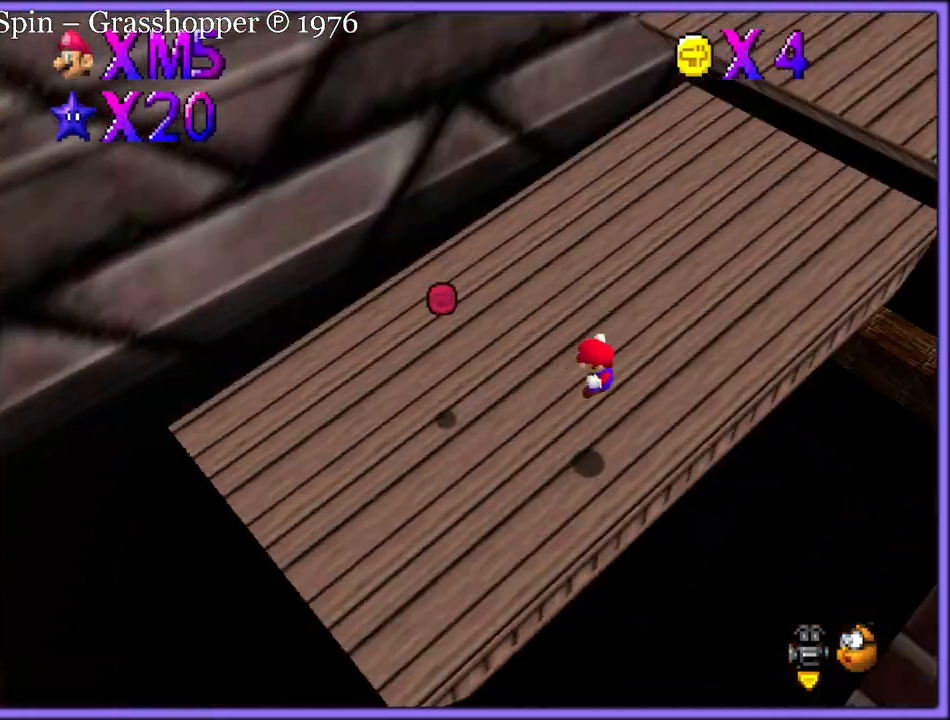
{"dt_ms": 500, "buttons": ["C_LEFT"], "left_stick": "right", "button_events": [[117, "C_LEFT", "up"], [450, "C_LEFT", "down"]]}
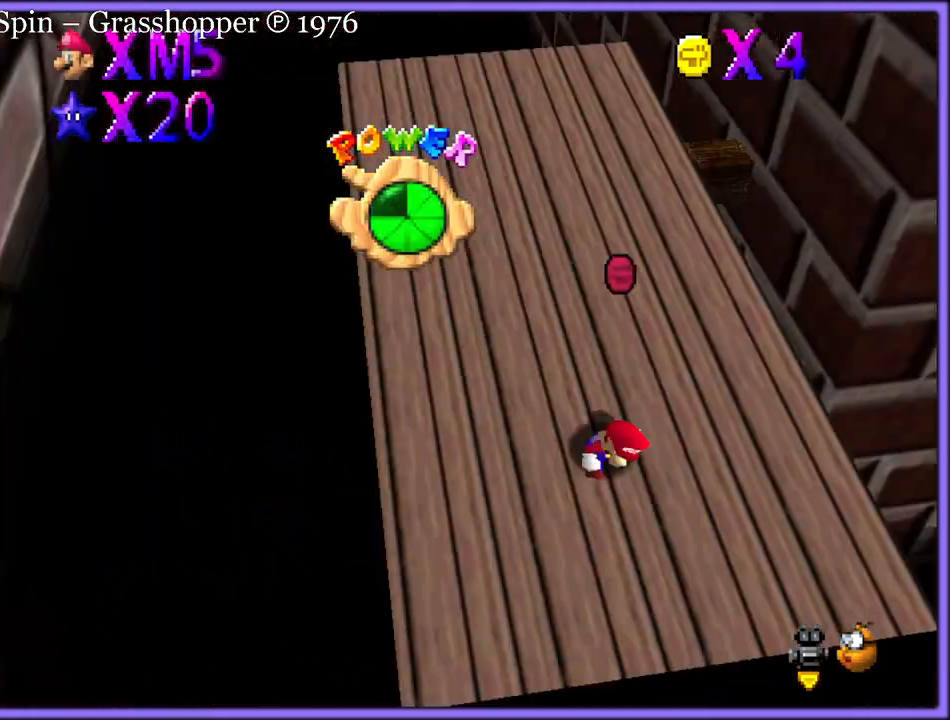
{"dt_ms": 500, "buttons": [], "left_stick": "right", "button_events": [[100, "C_LEFT", "up"], [233, "C_LEFT", "down"], [400, "C_LEFT", "up"]]}
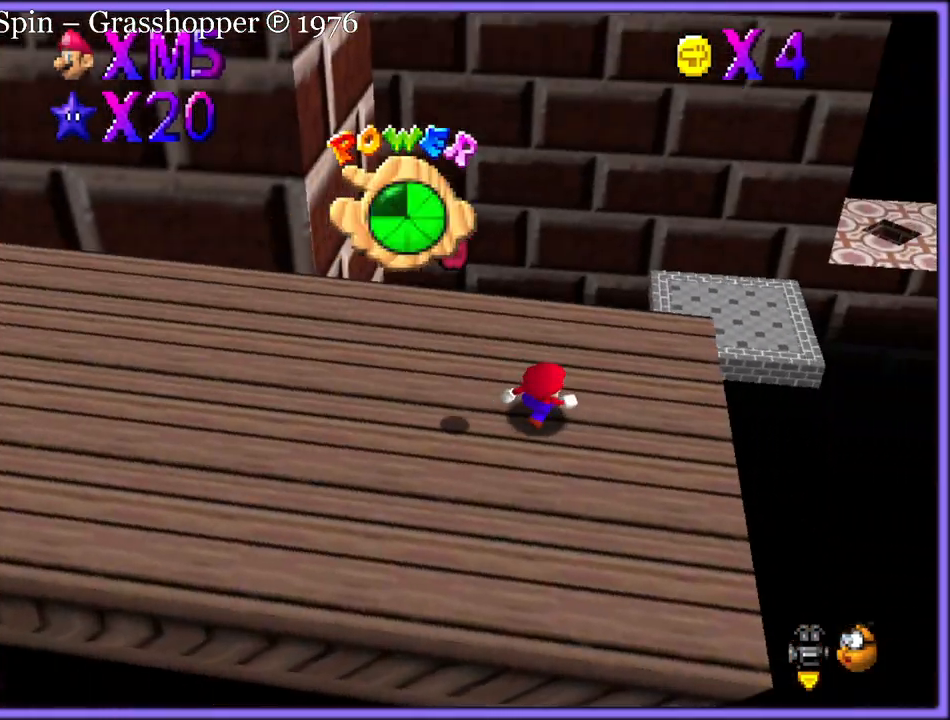
{"dt_ms": 500, "buttons": [], "left_stick": "left", "button_events": []}
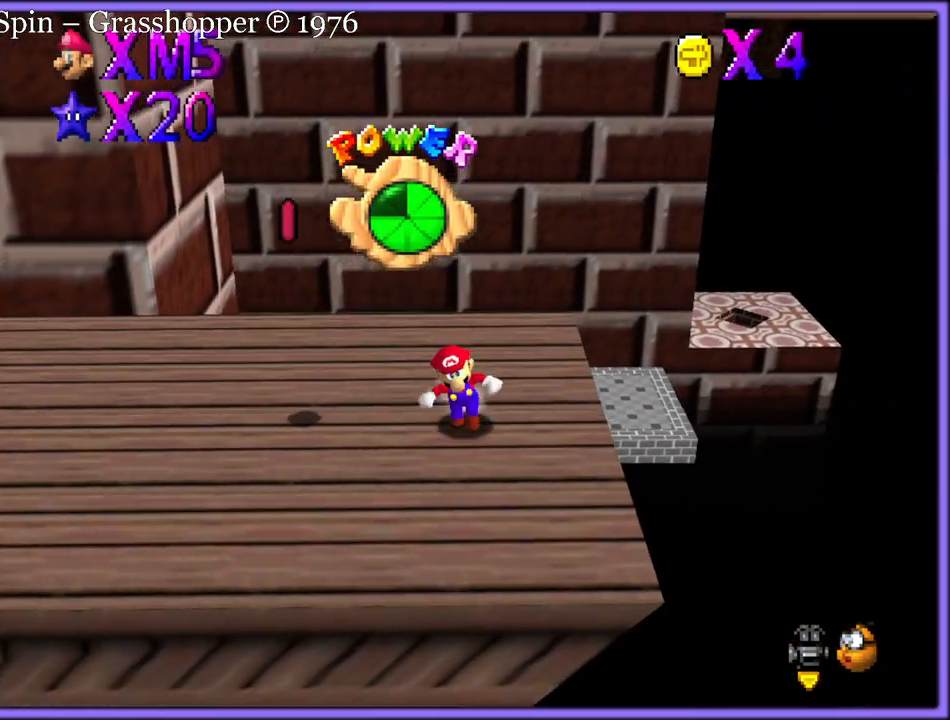
{"dt_ms": 500, "buttons": [], "left_stick": "up-right", "button_events": [[33, "A", "down"], [200, "A", "up"]]}
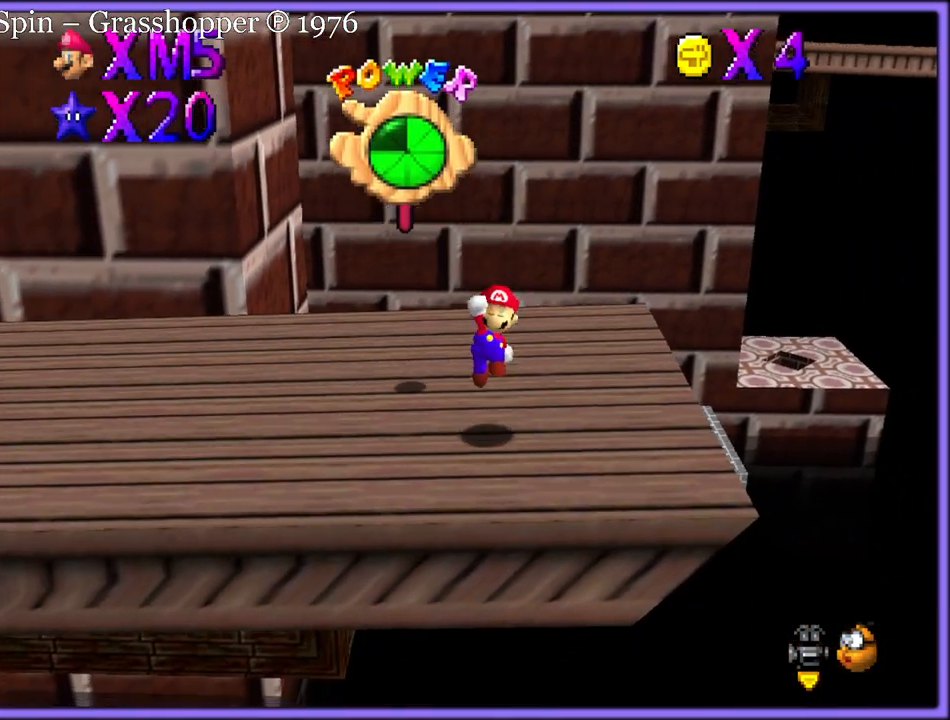
{"dt_ms": 500, "buttons": [], "left_stick": "up-right", "button_events": [[33, "C_RIGHT", "down"], [133, "C_RIGHT", "up"], [233, "C_RIGHT", "down"], [333, "C_RIGHT", "up"]]}
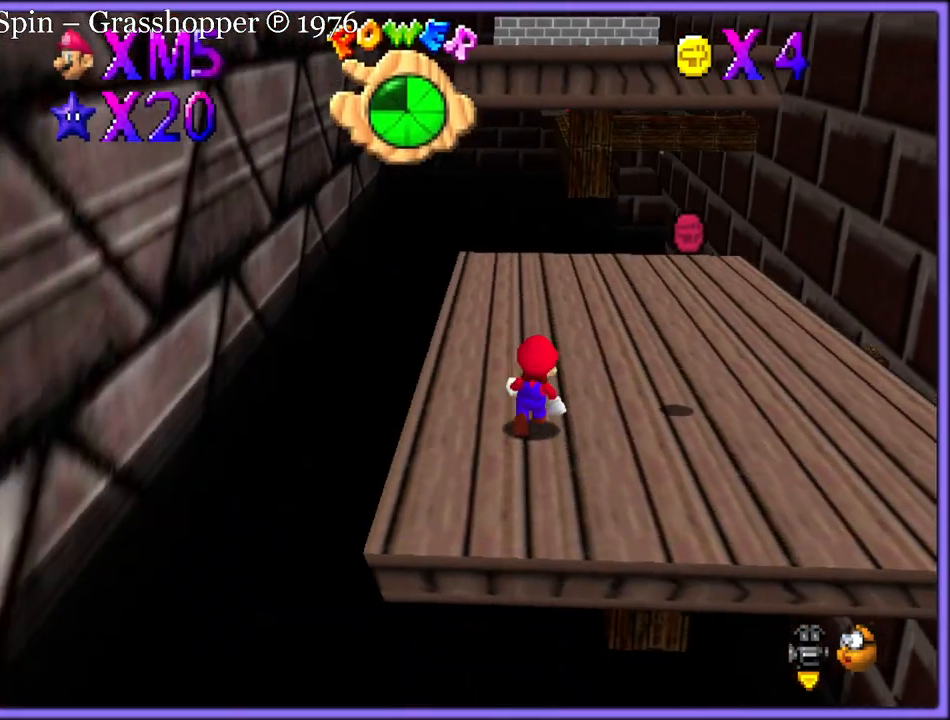
{"dt_ms": 500, "buttons": [], "left_stick": "up-right", "button_events": [[200, "A", "down"], [400, "B", "down"], [433, "A", "up"], [483, "B", "up"]]}
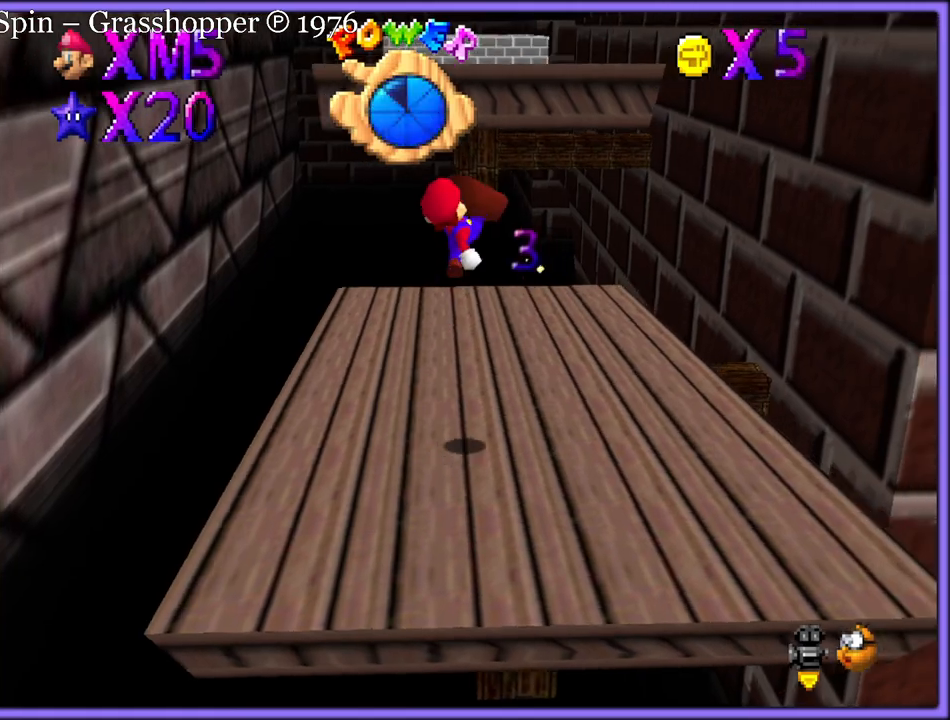
{"dt_ms": 500, "buttons": [], "left_stick": "left", "button_events": [[50, "C_LEFT", "down"], [233, "C_LEFT", "up"], [333, "C_LEFT", "down"], [450, "C_LEFT", "up"]]}
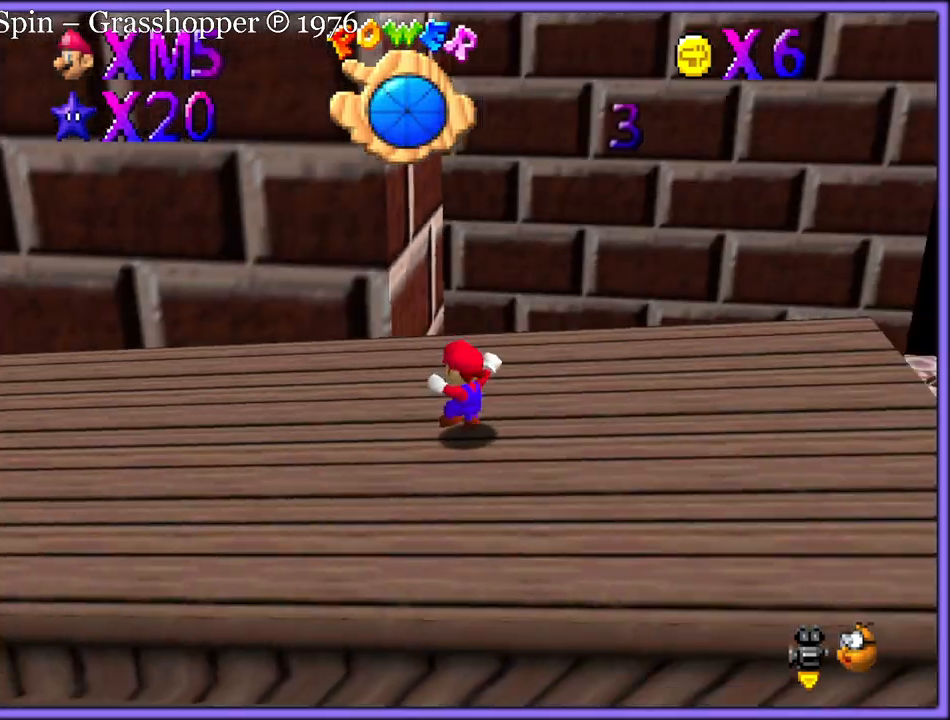
{"dt_ms": 500, "buttons": [], "left_stick": "down-right", "button_events": [[133, "C_LEFT", "down"], [267, "C_LEFT", "up"]]}
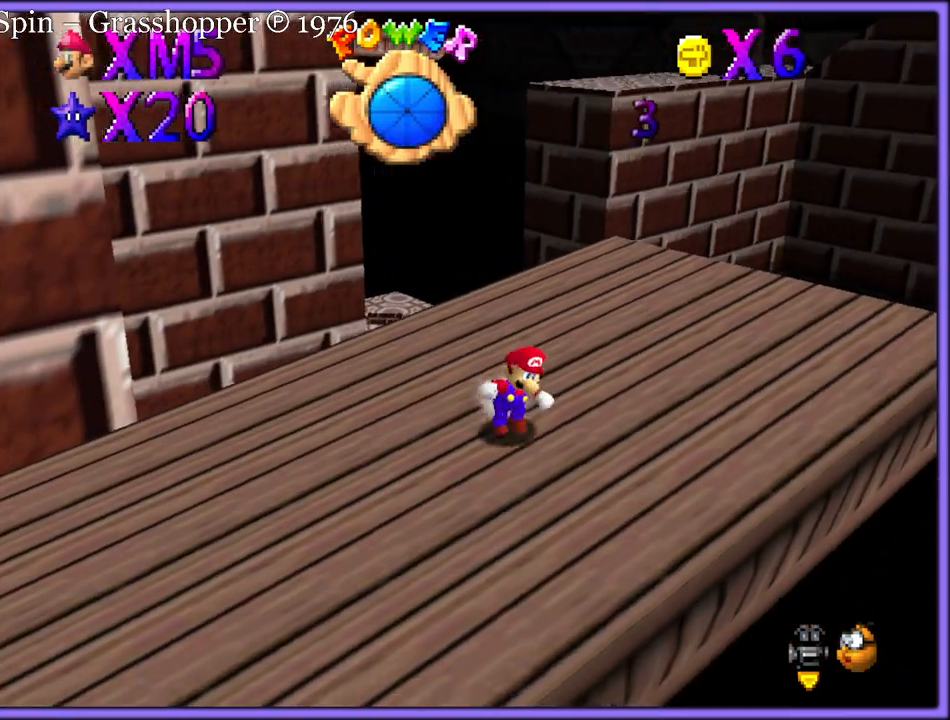
{"dt_ms": 500, "buttons": [], "left_stick": "right", "button_events": [[83, "C_RIGHT", "down"], [200, "C_RIGHT", "up"]]}